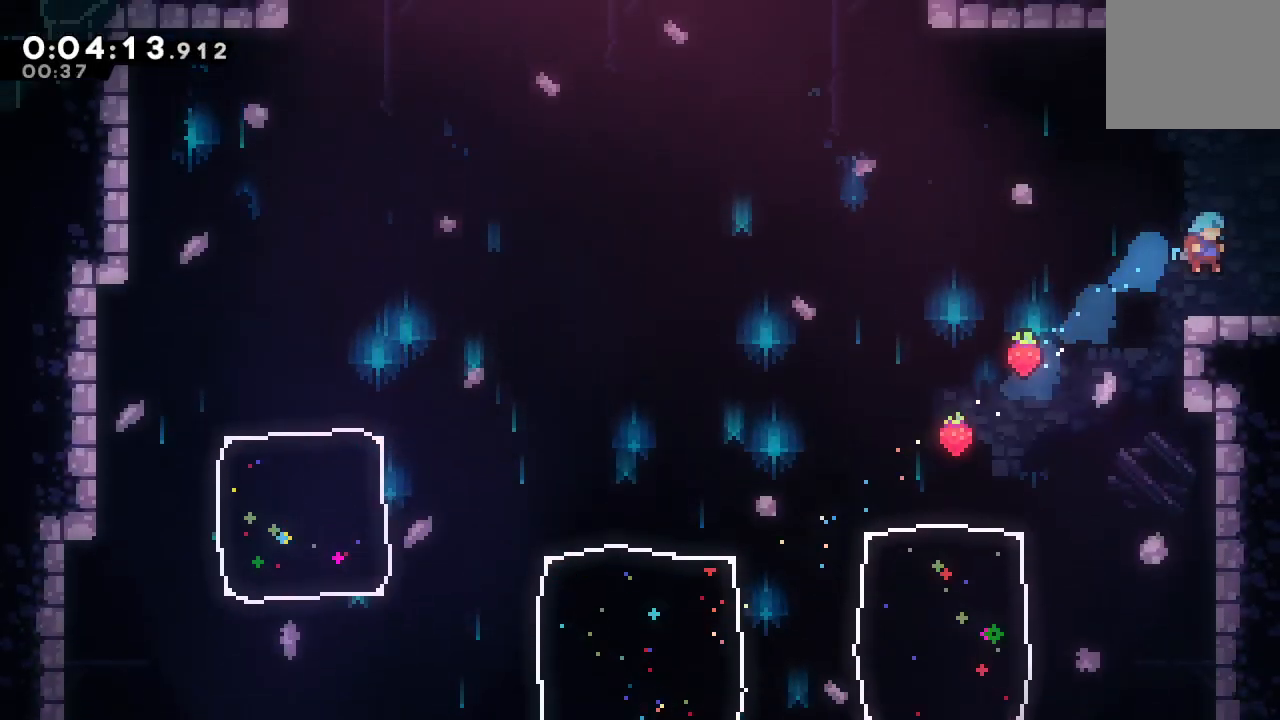
Gameplay with a controller (PlayStation layout); each line is a JSON object with the inputs held at the frame after it. "events" lists button and stick changes between this image and that frame as [ms after this image, input, new state], when the widget could be followed in between. Not read: L3 R3.
{"buttons": ["DPAD_DOWN", "DPAD_RIGHT"], "left_stick": "center", "right_stick": "center", "events": [[167, "DPAD_DOWN", "down"], [167, "DPAD_RIGHT", "down"], [217, "CROSS", "down"], [333, "CROSS", "up"]]}
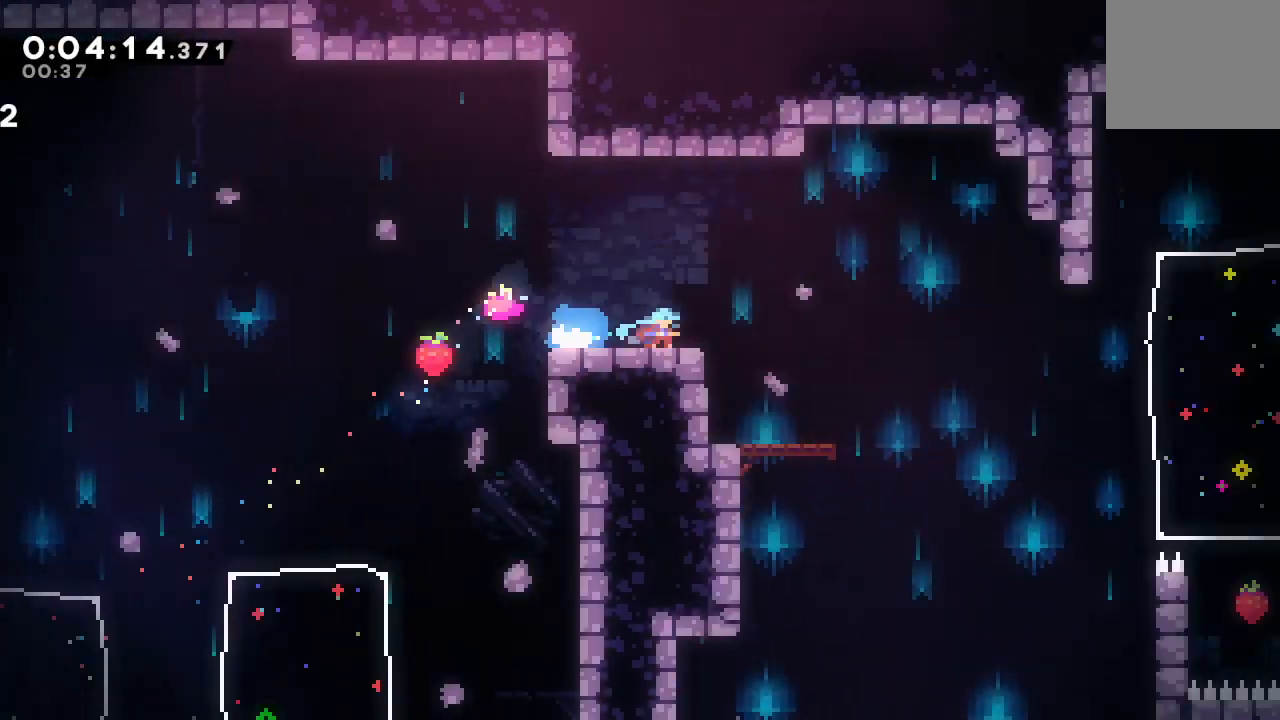
{"buttons": ["CIRCLE", "DPAD_DOWN", "DPAD_RIGHT"], "left_stick": "center", "right_stick": "center", "events": [[500, "CIRCLE", "down"]]}
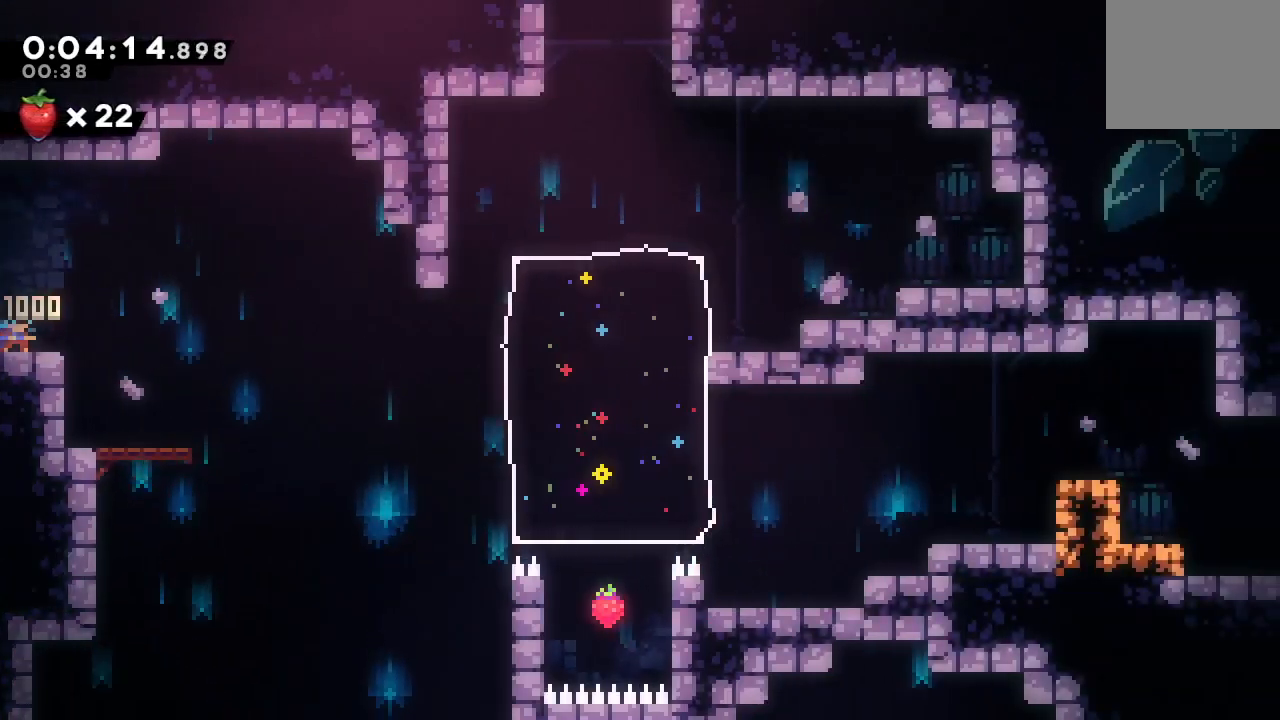
{"buttons": ["CROSS", "DPAD_RIGHT"], "left_stick": "center", "right_stick": "center", "events": [[67, "CIRCLE", "up"], [417, "DPAD_DOWN", "up"], [450, "CROSS", "down"]]}
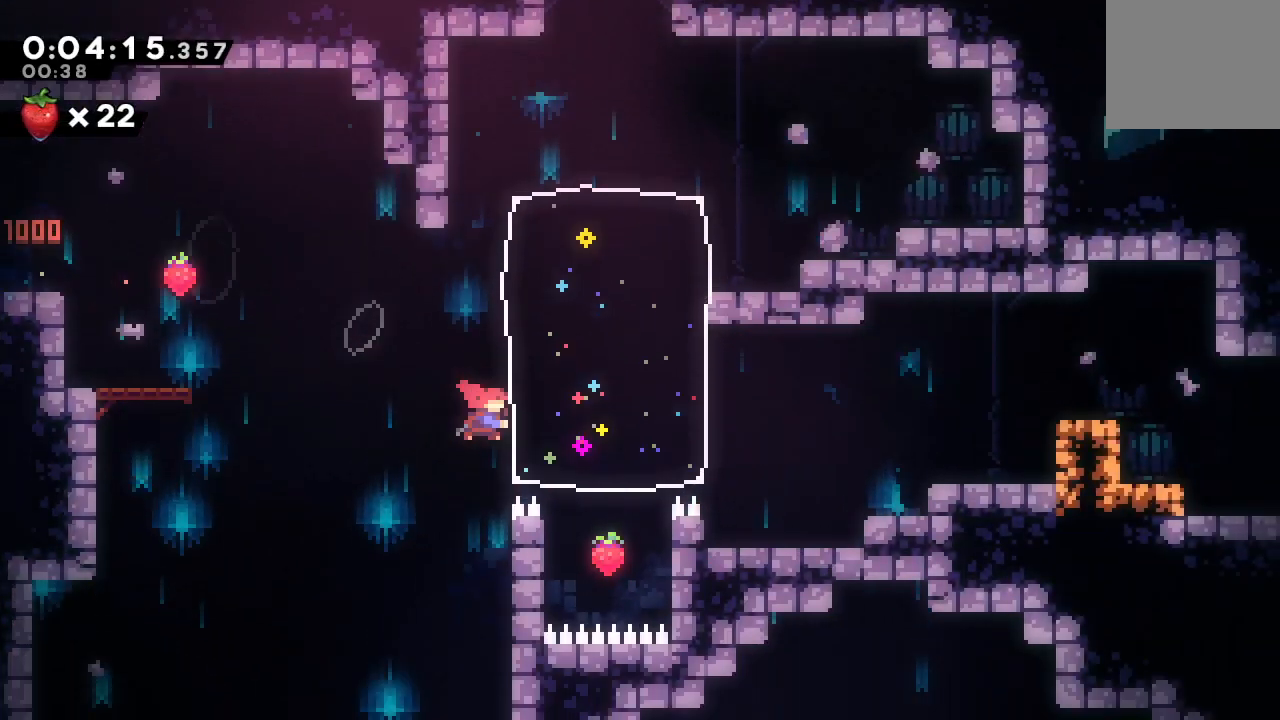
{"buttons": ["CIRCLE", "DPAD_RIGHT"], "left_stick": "center", "right_stick": "center", "events": [[83, "CROSS", "up"], [250, "CIRCLE", "down"]]}
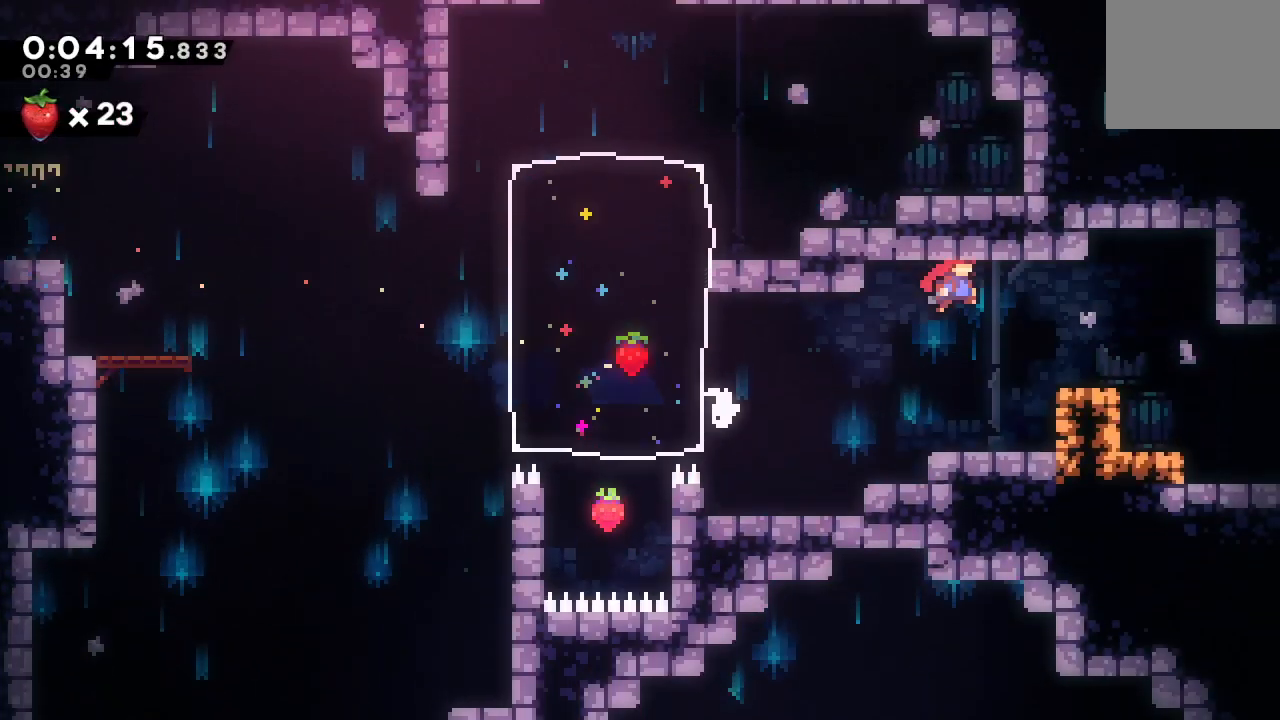
{"buttons": ["CIRCLE", "R1", "R2", "DPAD_RIGHT"], "left_stick": "center", "right_stick": "center", "events": [[17, "CIRCLE", "up"], [50, "DPAD_DOWN", "down"], [67, "CROSS", "down"], [183, "CROSS", "up"], [233, "DPAD_DOWN", "up"], [250, "CIRCLE", "down"], [300, "R1", "down"], [317, "R2", "down"]]}
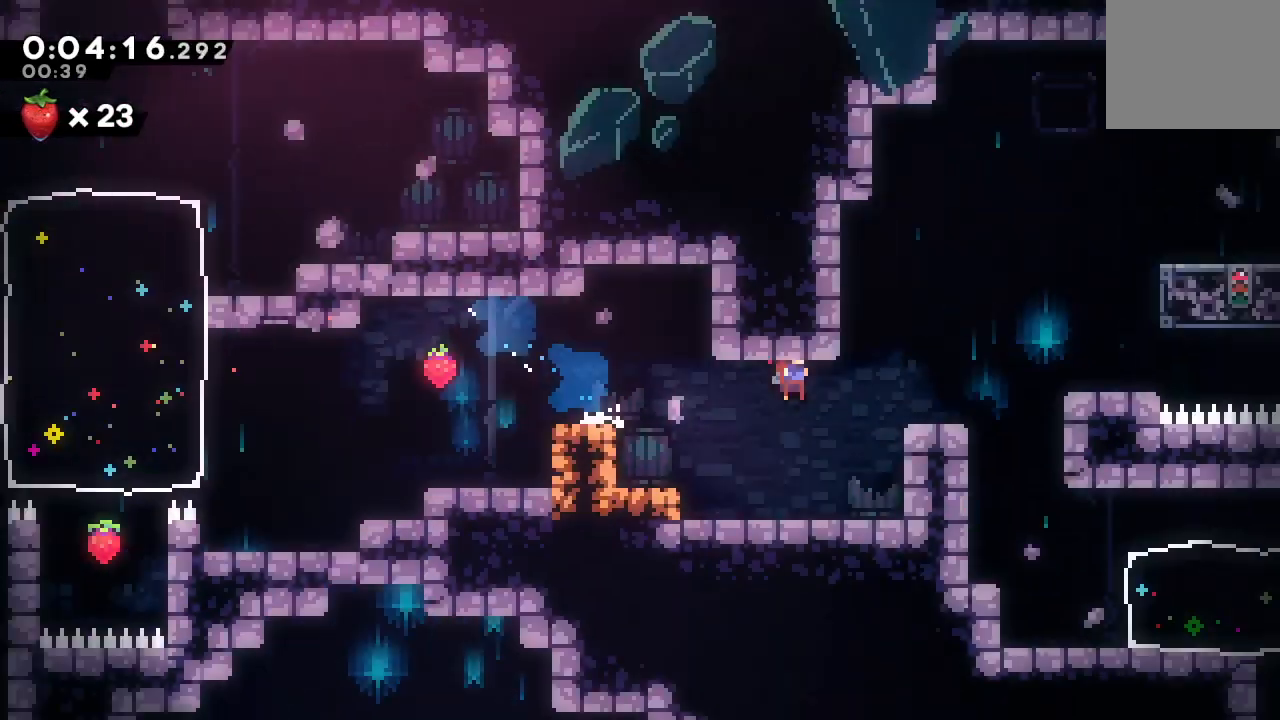
{"buttons": ["CIRCLE", "R1", "DPAD_RIGHT"], "left_stick": "center", "right_stick": "center", "events": [[33, "R2", "up"], [117, "R2", "down"], [167, "R2", "up"]]}
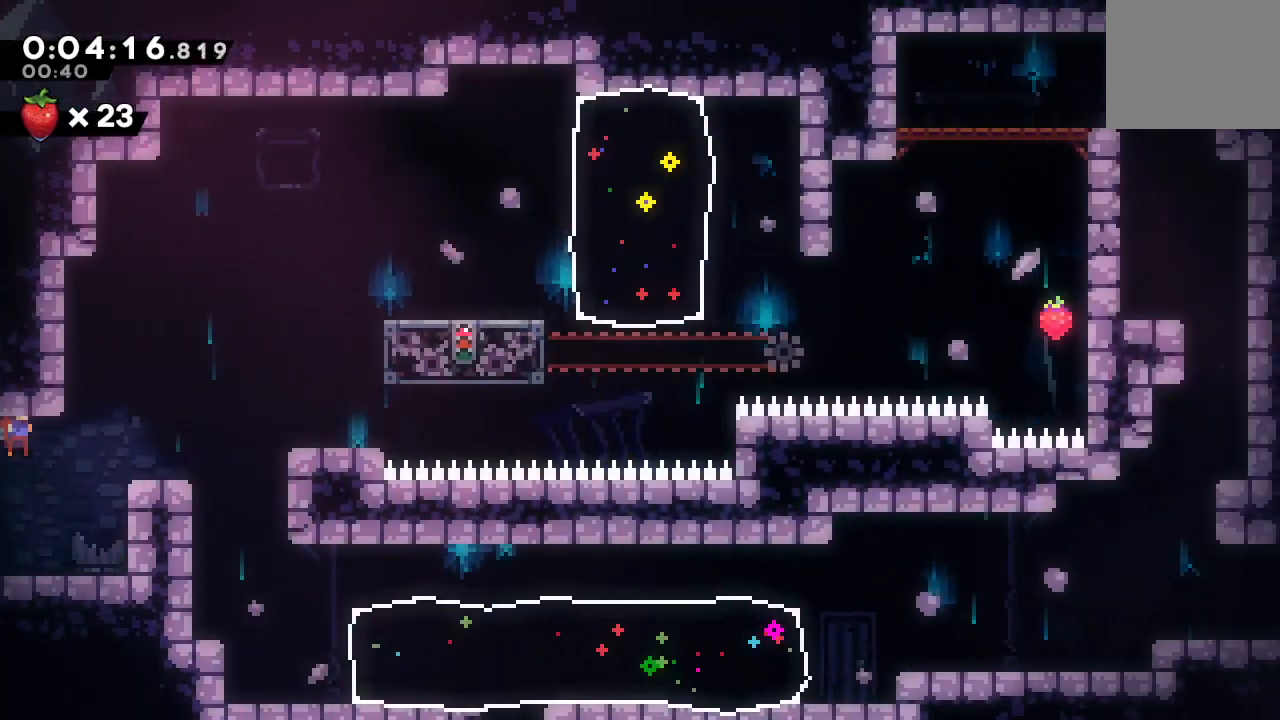
{"buttons": ["CIRCLE", "R1", "DPAD_RIGHT"], "left_stick": "center", "right_stick": "center", "events": [[133, "L2", "down"], [200, "L2", "up"], [300, "L2", "down"], [350, "L2", "up"], [433, "L2", "down"], [500, "L2", "up"]]}
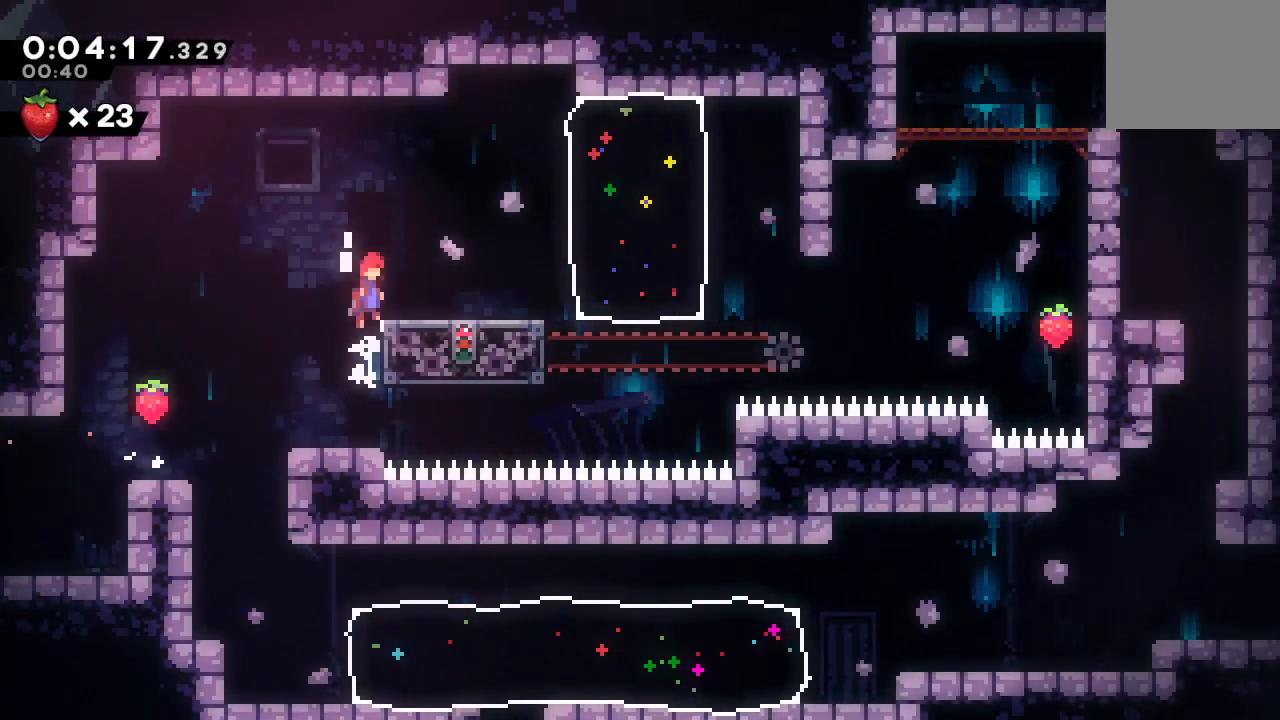
{"buttons": ["DPAD_RIGHT"], "left_stick": "center", "right_stick": "center"}
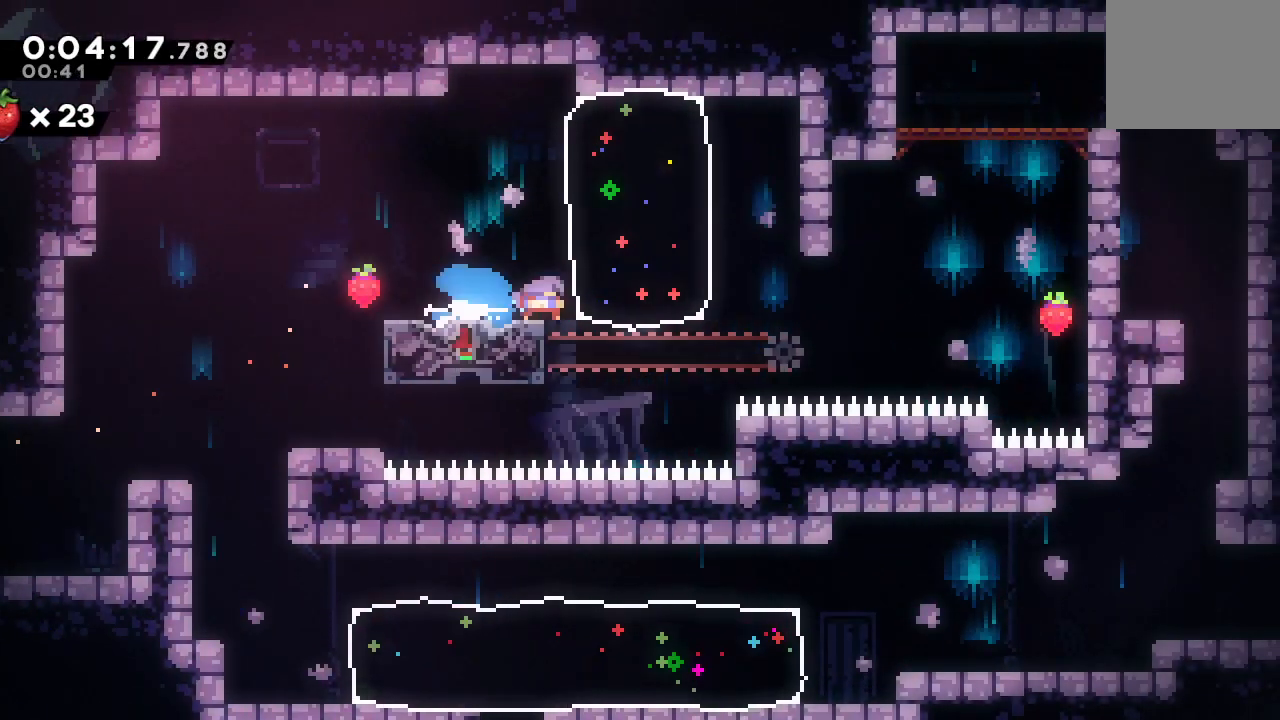
{"buttons": ["DPAD_RIGHT"], "left_stick": "center", "right_stick": "center", "events": [[250, "CIRCLE", "down"], [317, "CIRCLE", "up"]]}
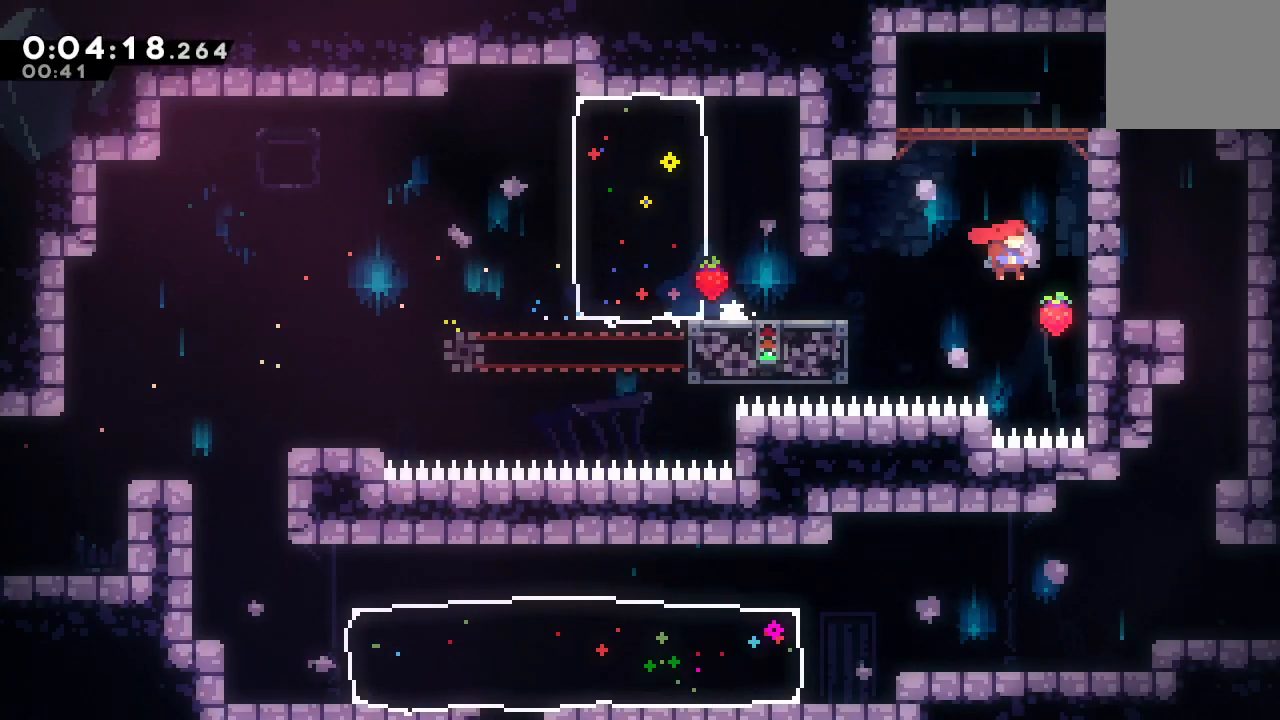
{"buttons": ["CIRCLE", "R1", "DPAD_RIGHT"], "left_stick": "center", "right_stick": "center", "events": [[50, "DPAD_RIGHT", "up"], [133, "DPAD_UP", "down"], [150, "CROSS", "down"], [217, "R1", "down"], [283, "CROSS", "up"], [283, "DPAD_UP", "up"], [433, "CIRCLE", "down"], [483, "DPAD_RIGHT", "down"]]}
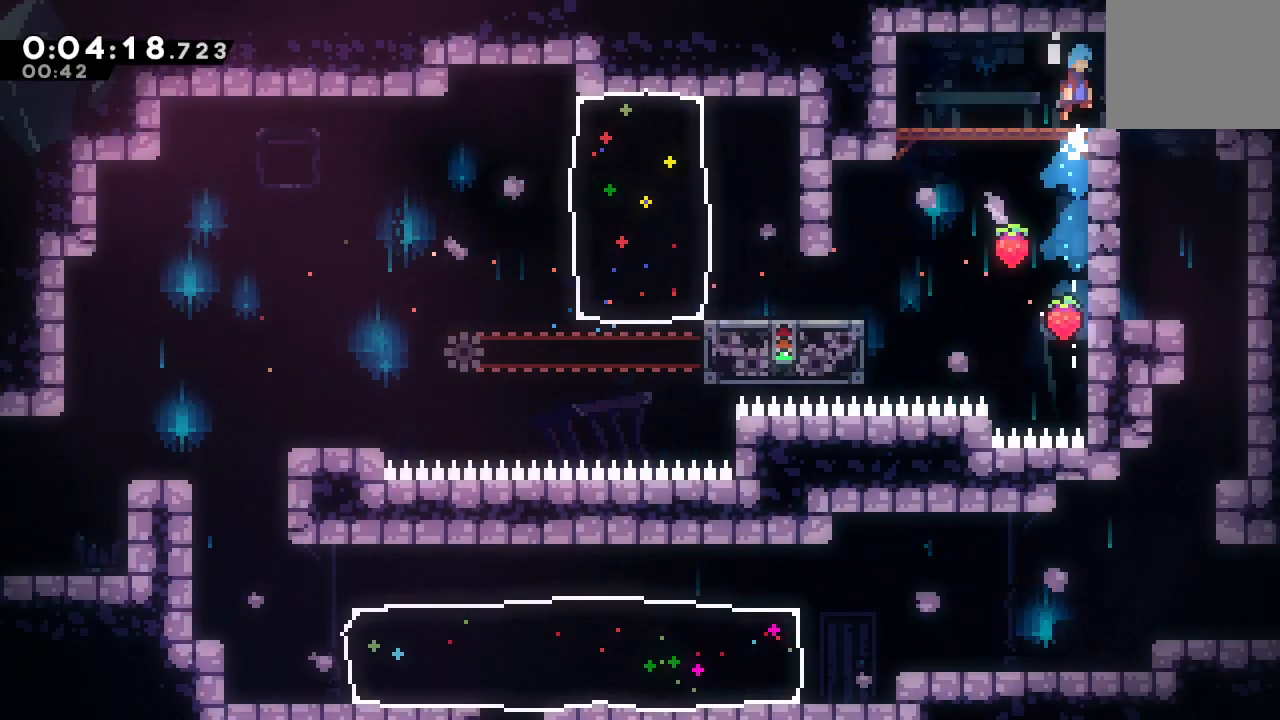
{"buttons": ["DPAD_DOWN", "DPAD_LEFT"], "left_stick": "center", "right_stick": "center", "events": [[67, "CIRCLE", "up"], [83, "R1", "up"], [217, "DPAD_RIGHT", "up"], [283, "DPAD_RIGHT", "down"], [317, "left_stick", "down-left"], [367, "left_stick", "center"], [433, "DPAD_RIGHT", "up"], [500, "DPAD_DOWN", "down"], [500, "DPAD_LEFT", "down"]]}
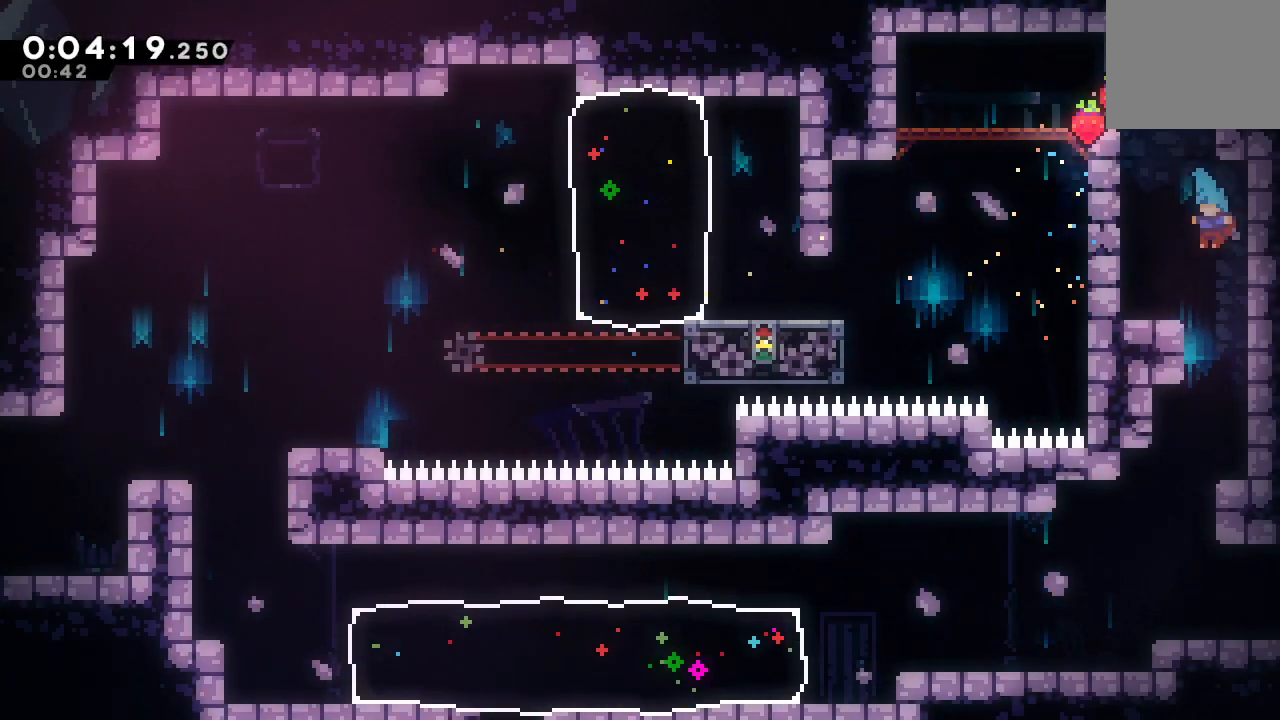
{"buttons": ["L1", "DPAD_RIGHT"], "left_stick": "center", "right_stick": "center", "events": [[200, "DPAD_DOWN", "up"], [200, "DPAD_LEFT", "up"], [217, "DPAD_DOWN", "down"], [217, "DPAD_RIGHT", "down"], [417, "DPAD_DOWN", "up"], [500, "L1", "down"]]}
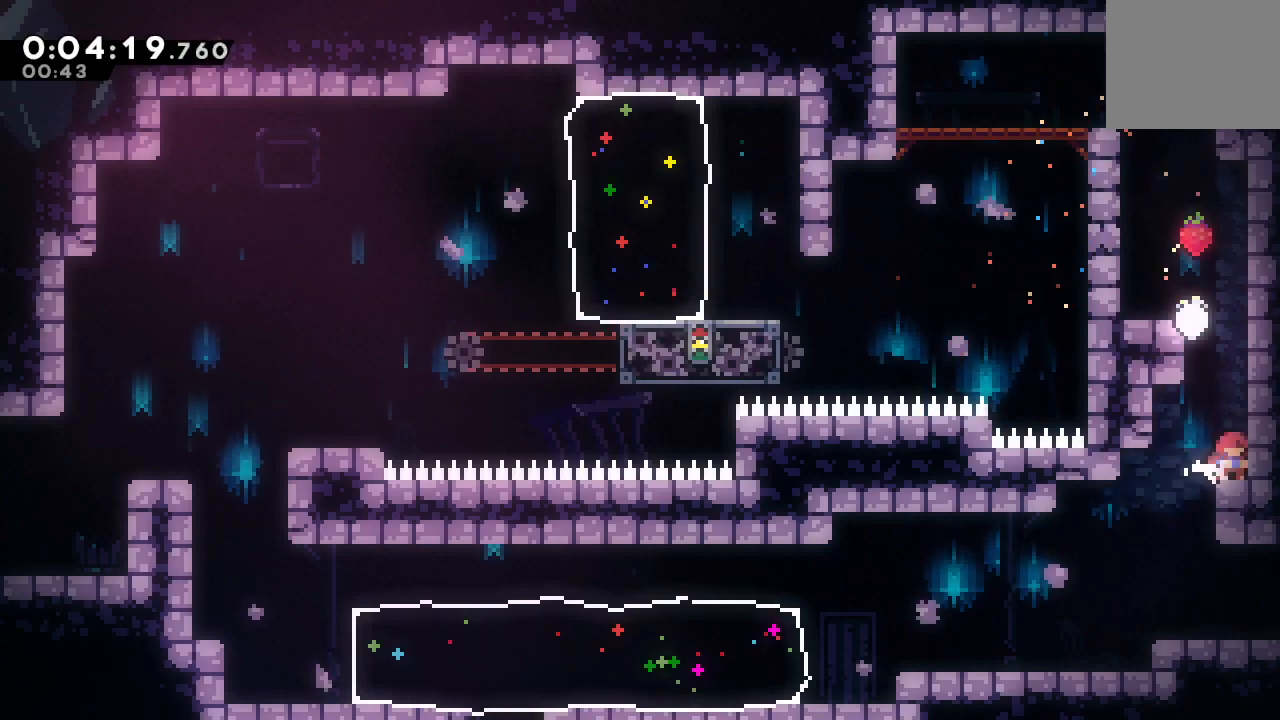
{"buttons": ["DPAD_DOWN", "DPAD_RIGHT"], "left_stick": "center", "right_stick": "center", "events": [[117, "DPAD_RIGHT", "up"], [133, "L1", "up"], [233, "DPAD_LEFT", "down"], [450, "DPAD_LEFT", "up"], [467, "DPAD_DOWN", "down"], [483, "DPAD_RIGHT", "down"]]}
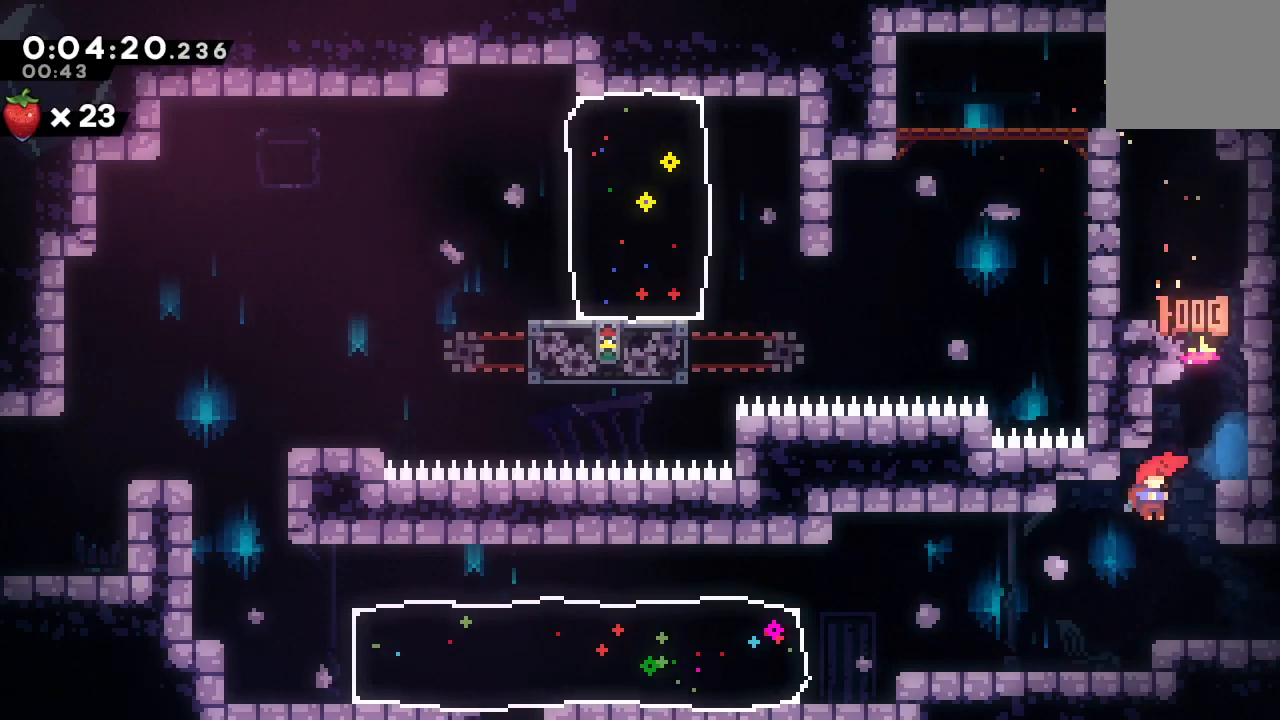
{"buttons": ["DPAD_RIGHT"], "left_stick": "center", "right_stick": "center", "events": [[167, "DPAD_DOWN", "up"]]}
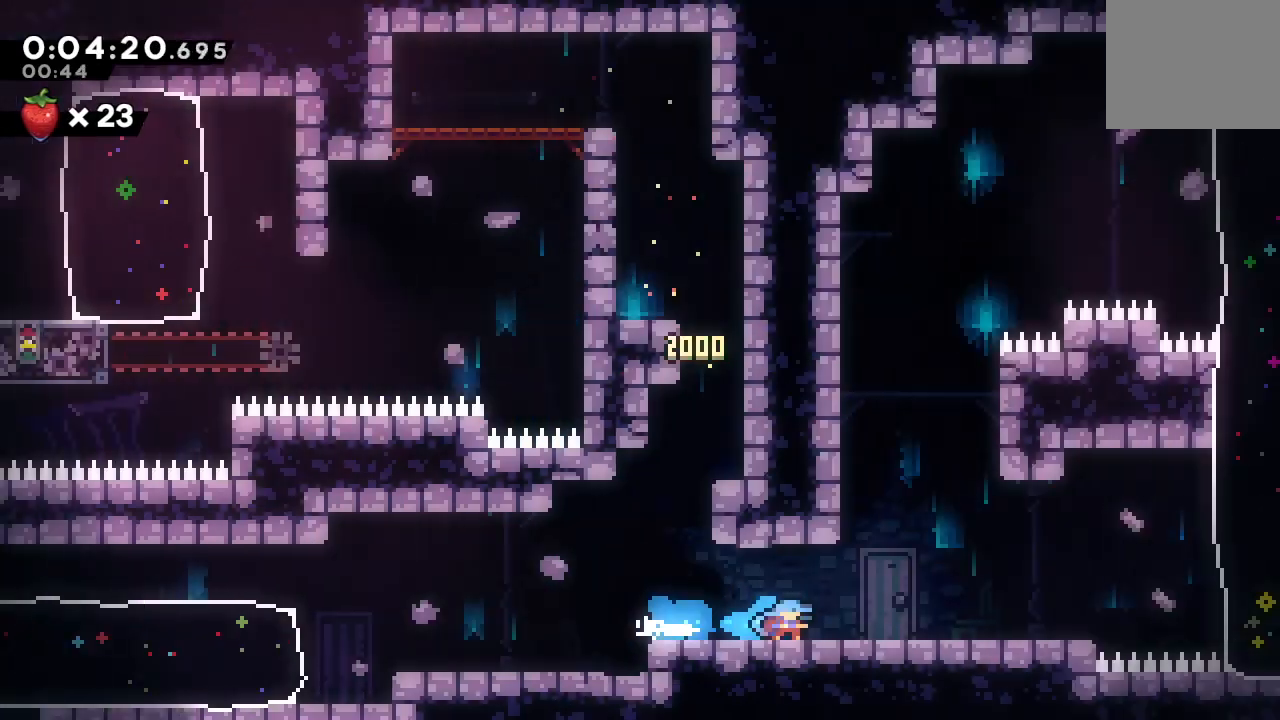
{"buttons": ["DPAD_RIGHT"], "left_stick": "center", "right_stick": "center", "events": []}
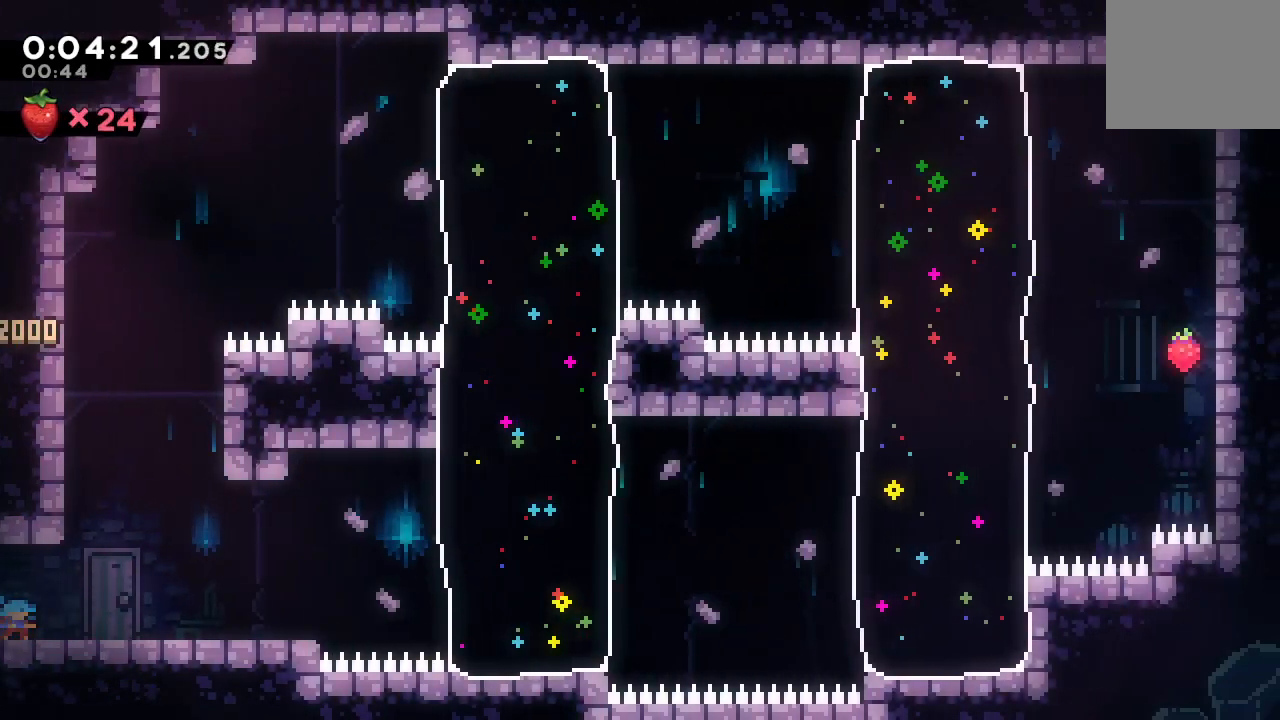
{"buttons": ["DPAD_RIGHT"], "left_stick": "center", "right_stick": "center", "events": [[67, "CIRCLE", "down"], [350, "CROSS", "down"], [483, "CROSS", "up"], [500, "CIRCLE", "up"]]}
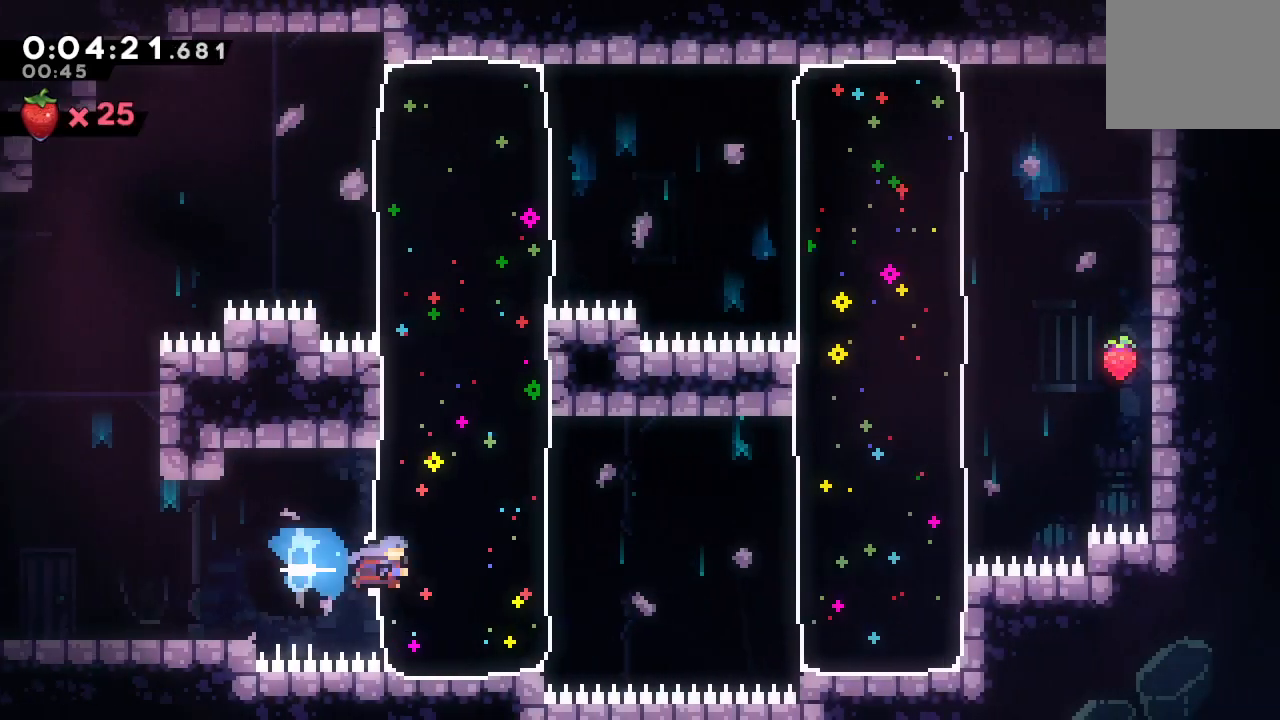
{"buttons": ["CROSS", "DPAD_RIGHT"], "left_stick": "center", "right_stick": "center", "events": [[167, "CIRCLE", "down"], [367, "CIRCLE", "up"], [417, "CROSS", "down"]]}
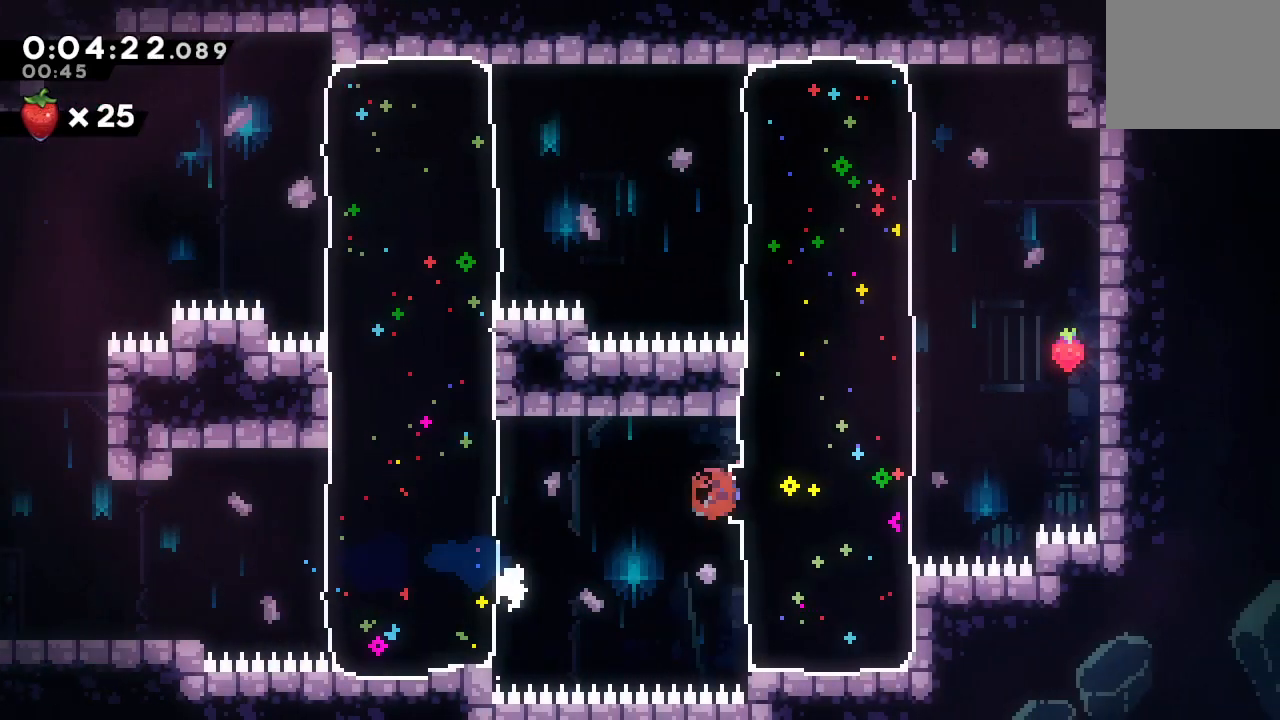
{"buttons": [], "left_stick": "center", "right_stick": "center", "events": [[67, "CROSS", "up"], [167, "CIRCLE", "down"], [433, "CIRCLE", "up"], [467, "DPAD_RIGHT", "up"]]}
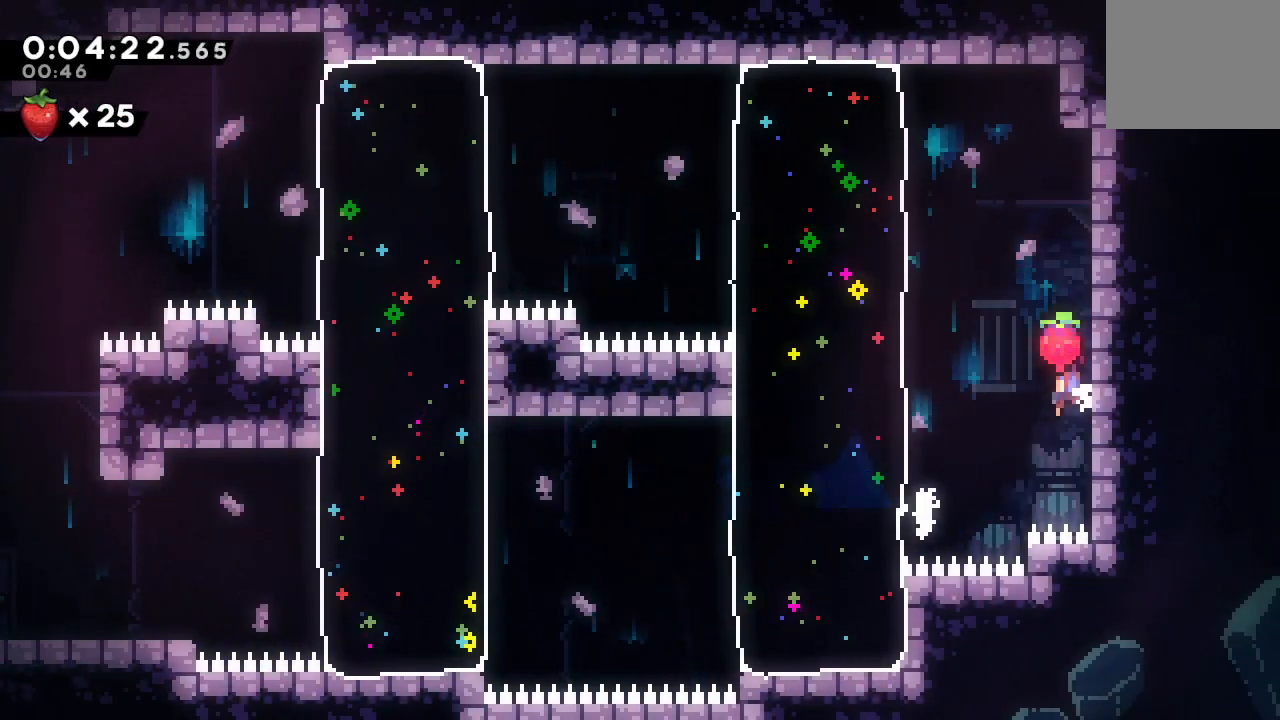
{"buttons": ["DPAD_LEFT"], "left_stick": "center", "right_stick": "center", "events": [[17, "CIRCLE", "down"], [17, "DPAD_LEFT", "down"], [133, "DPAD_DOWN", "down"], [200, "CROSS", "down"], [317, "CROSS", "up"], [350, "CIRCLE", "up"], [450, "DPAD_DOWN", "up"]]}
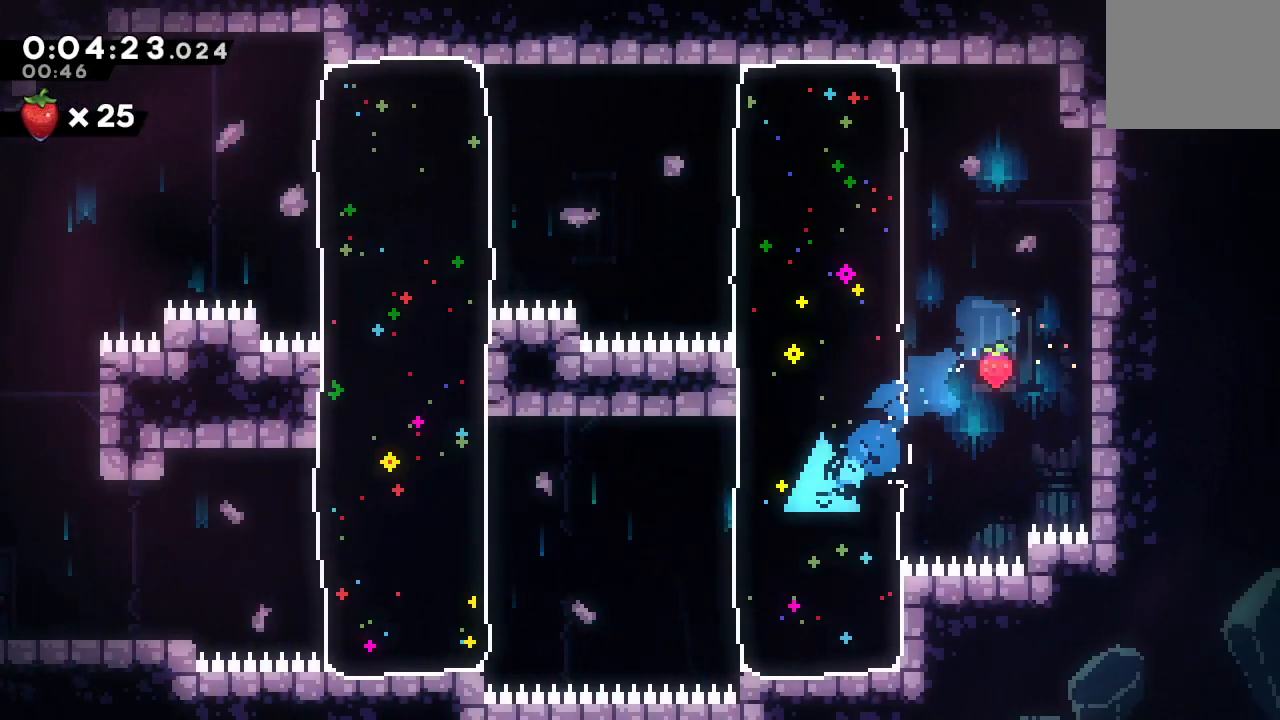
{"buttons": ["DPAD_LEFT"], "left_stick": "center", "right_stick": "center", "events": [[100, "CIRCLE", "down"], [267, "CROSS", "down"], [383, "CROSS", "up"], [417, "CIRCLE", "up"]]}
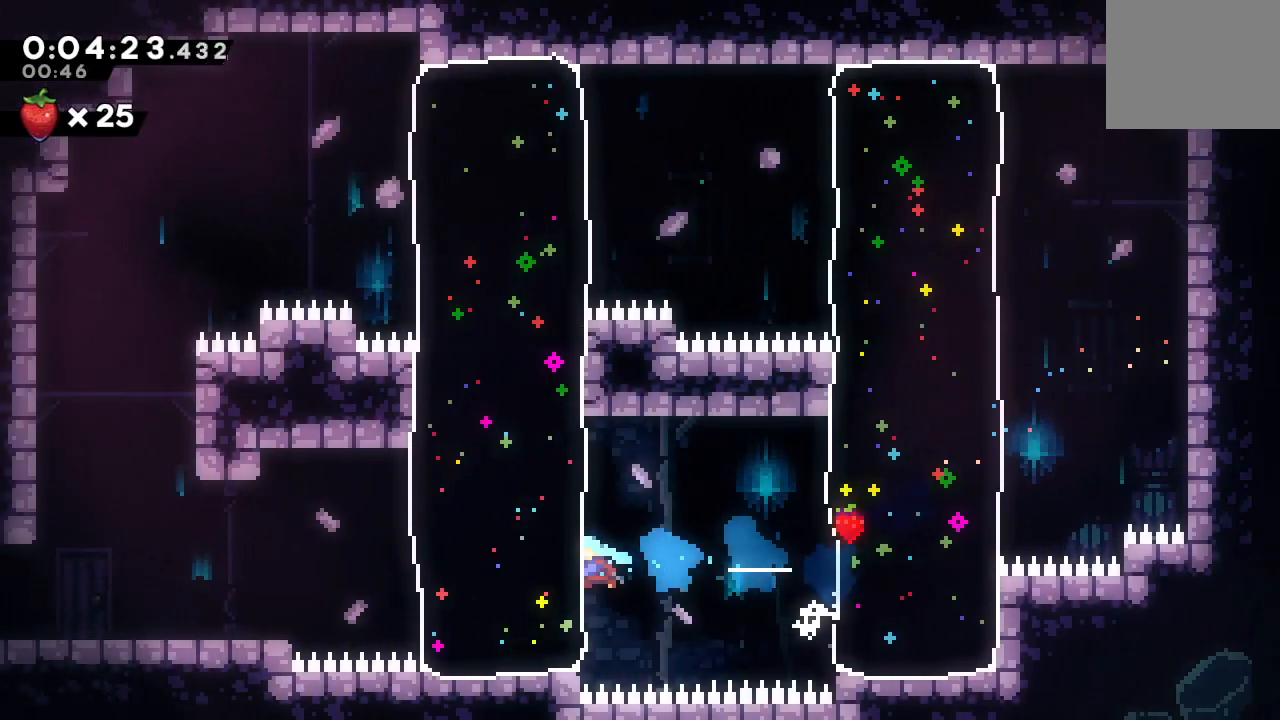
{"buttons": ["CIRCLE", "DPAD_DOWN", "DPAD_LEFT"], "left_stick": "center", "right_stick": "center", "events": [[133, "CIRCLE", "down"], [233, "DPAD_DOWN", "down"], [300, "CIRCLE", "up"], [300, "L1", "down"], [433, "L1", "up"], [467, "CIRCLE", "down"]]}
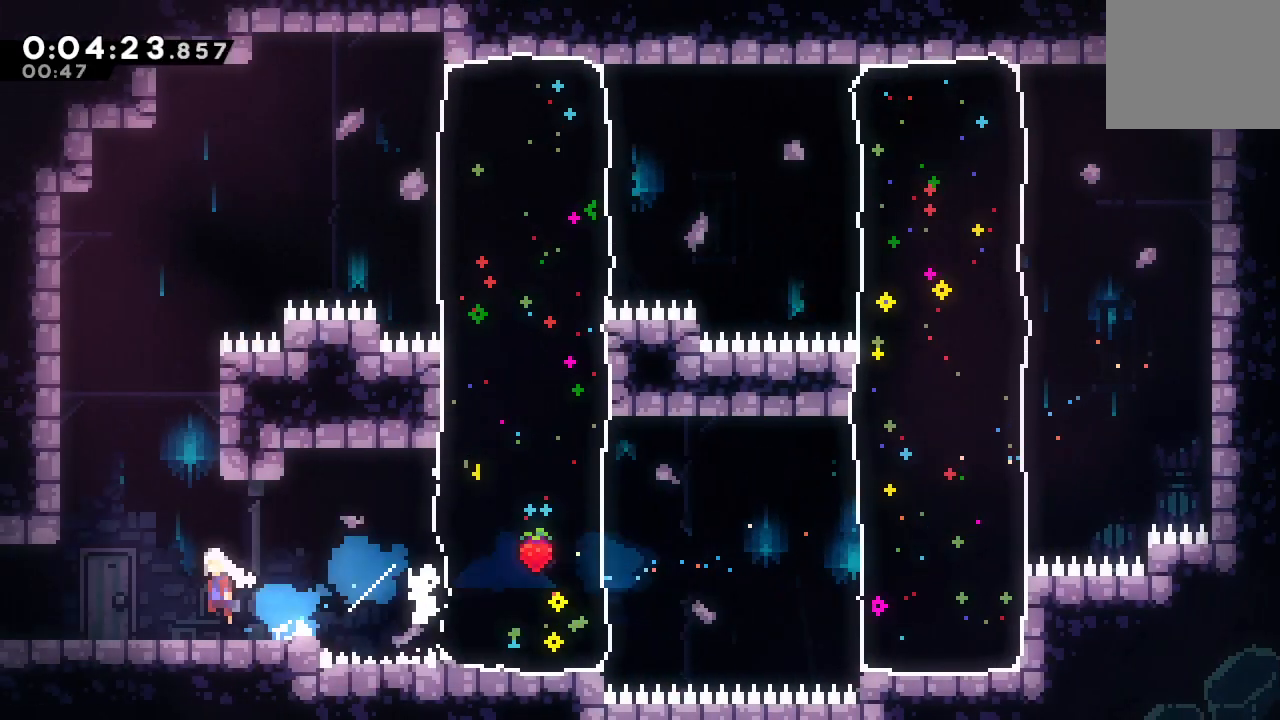
{"buttons": ["DPAD_LEFT"], "left_stick": "center", "right_stick": "center", "events": [[83, "L1", "down"], [100, "CIRCLE", "up"], [250, "L1", "up"], [300, "DPAD_DOWN", "up"]]}
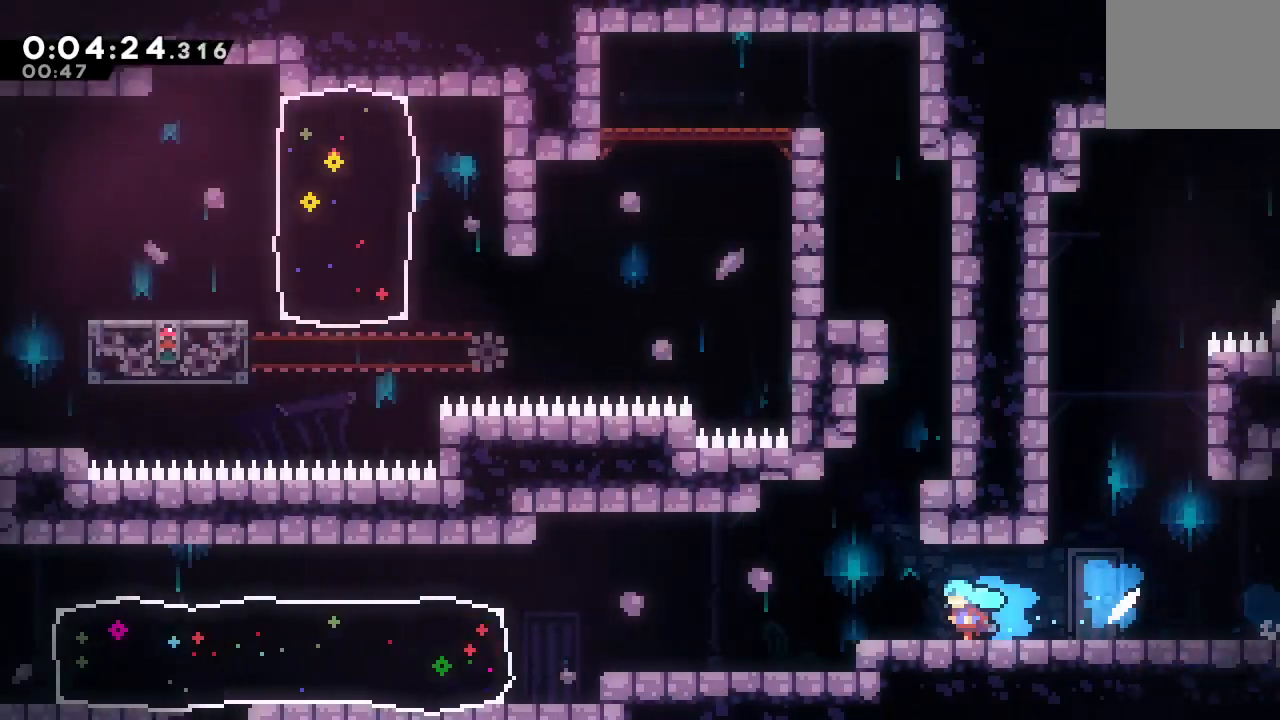
{"buttons": ["CIRCLE", "DPAD_LEFT"], "left_stick": "center", "right_stick": "center", "events": [[383, "CIRCLE", "down"]]}
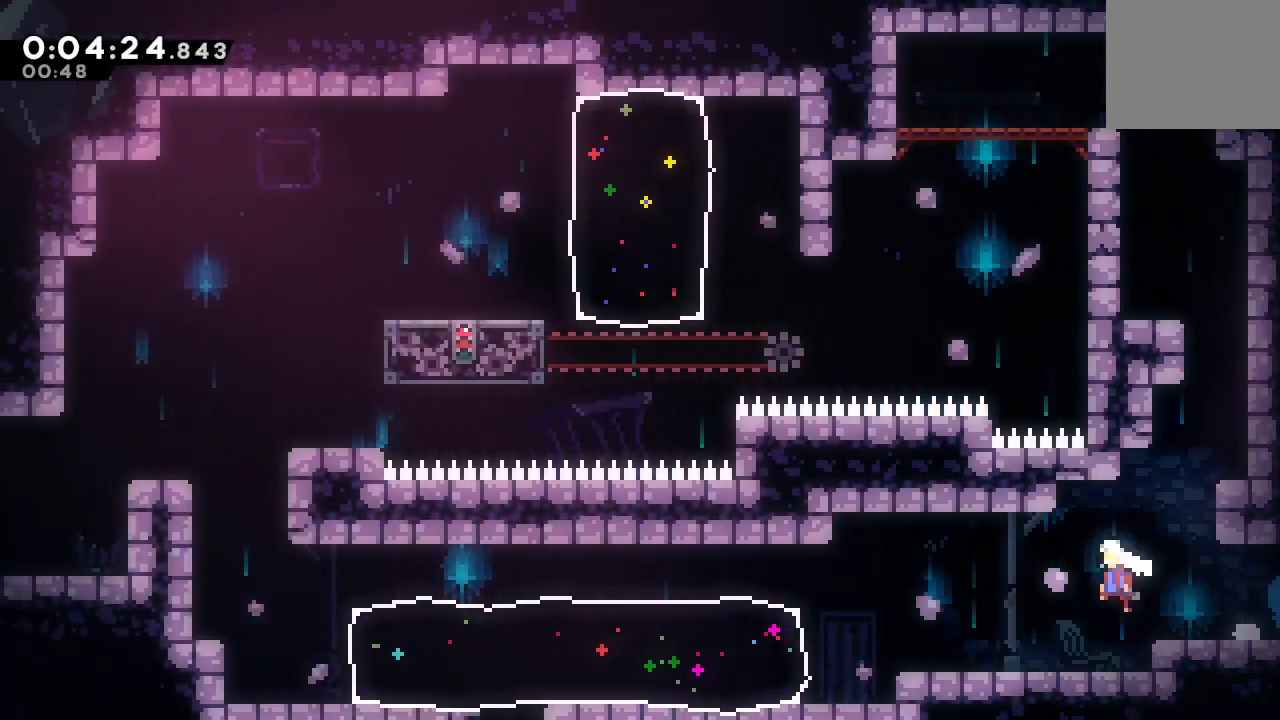
{"buttons": ["DPAD_LEFT"], "left_stick": "center", "right_stick": "center"}
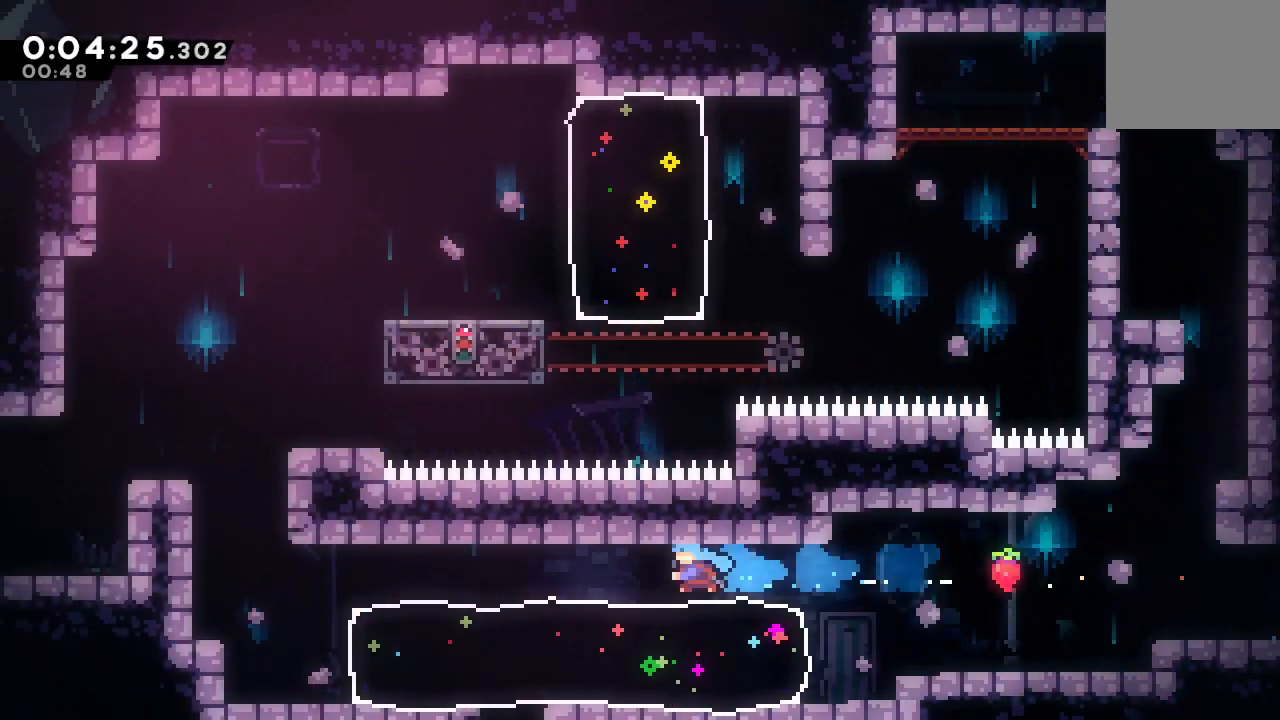
{"buttons": ["DPAD_DOWN", "DPAD_RIGHT"], "left_stick": "center", "right_stick": "center", "events": [[33, "DPAD_DOWN", "down"], [100, "CROSS", "down"], [233, "CROSS", "up"], [267, "DPAD_LEFT", "up"], [467, "DPAD_RIGHT", "down"]]}
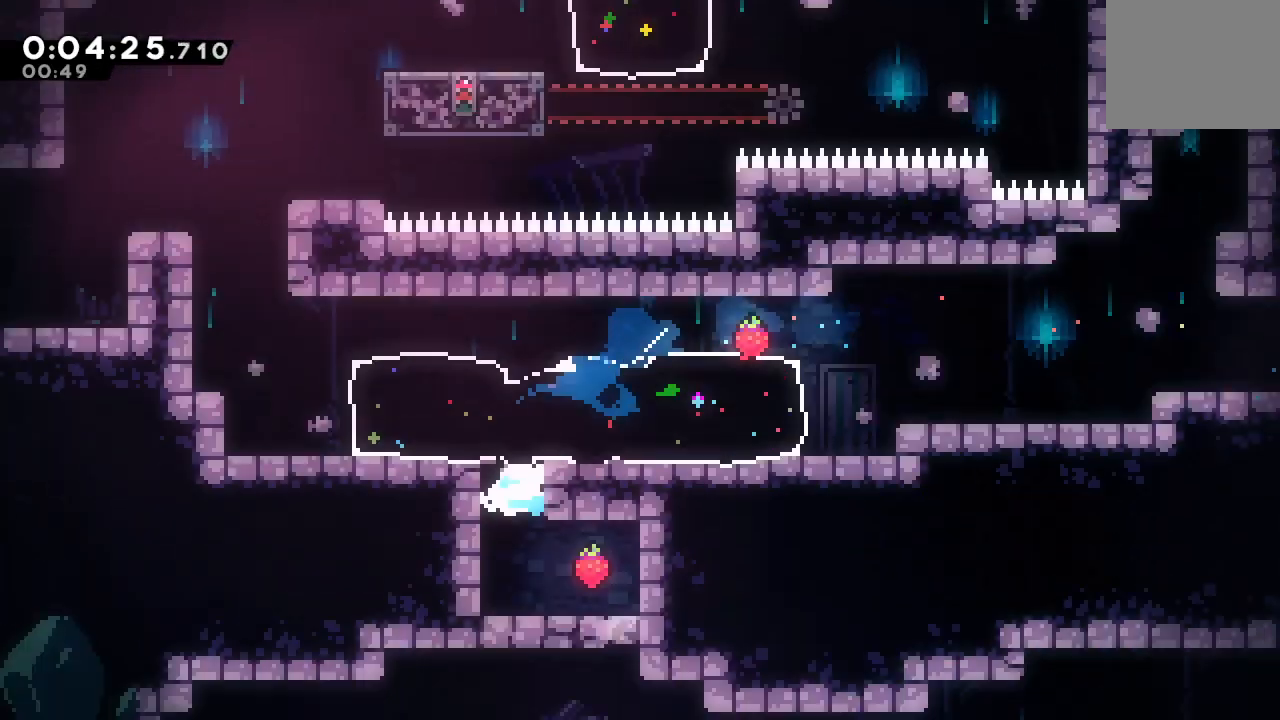
{"buttons": ["DPAD_DOWN"], "left_stick": "center", "right_stick": "center", "events": [[83, "DPAD_RIGHT", "up"]]}
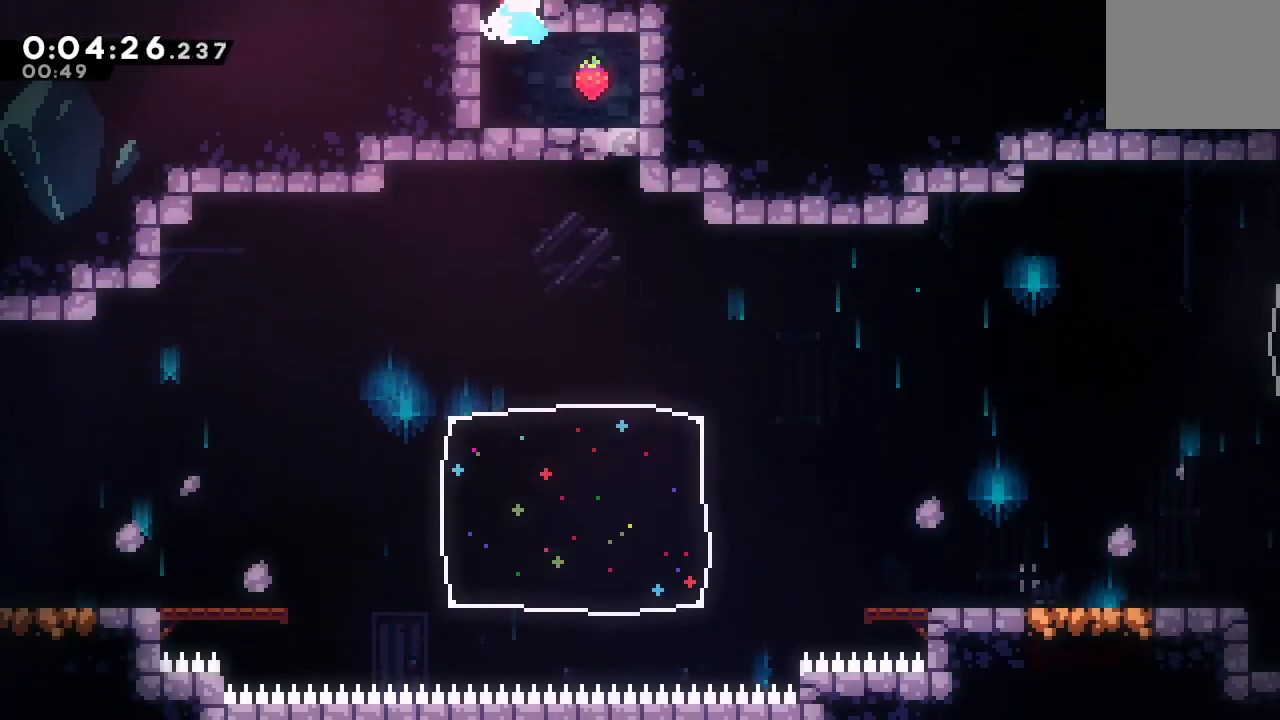
{"buttons": ["DPAD_DOWN"], "left_stick": "center", "right_stick": "center", "events": [[50, "DPAD_RIGHT", "down"], [117, "CROSS", "down"], [233, "DPAD_RIGHT", "up"], [267, "CROSS", "up"], [300, "DPAD_LEFT", "down"], [333, "DPAD_DOWN", "up"], [400, "DPAD_DOWN", "down"], [417, "DPAD_LEFT", "up"]]}
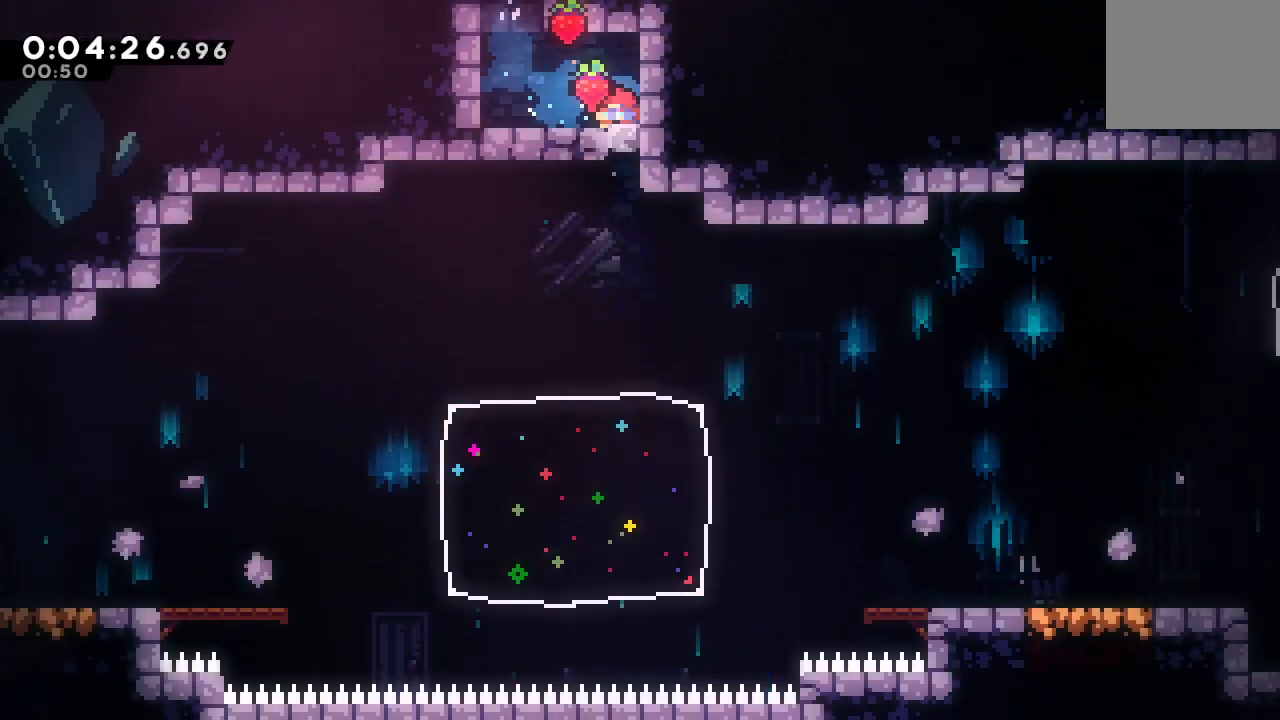
{"buttons": ["DPAD_DOWN"], "left_stick": "center", "right_stick": "center", "events": [[17, "CIRCLE", "down"], [100, "CIRCLE", "up"]]}
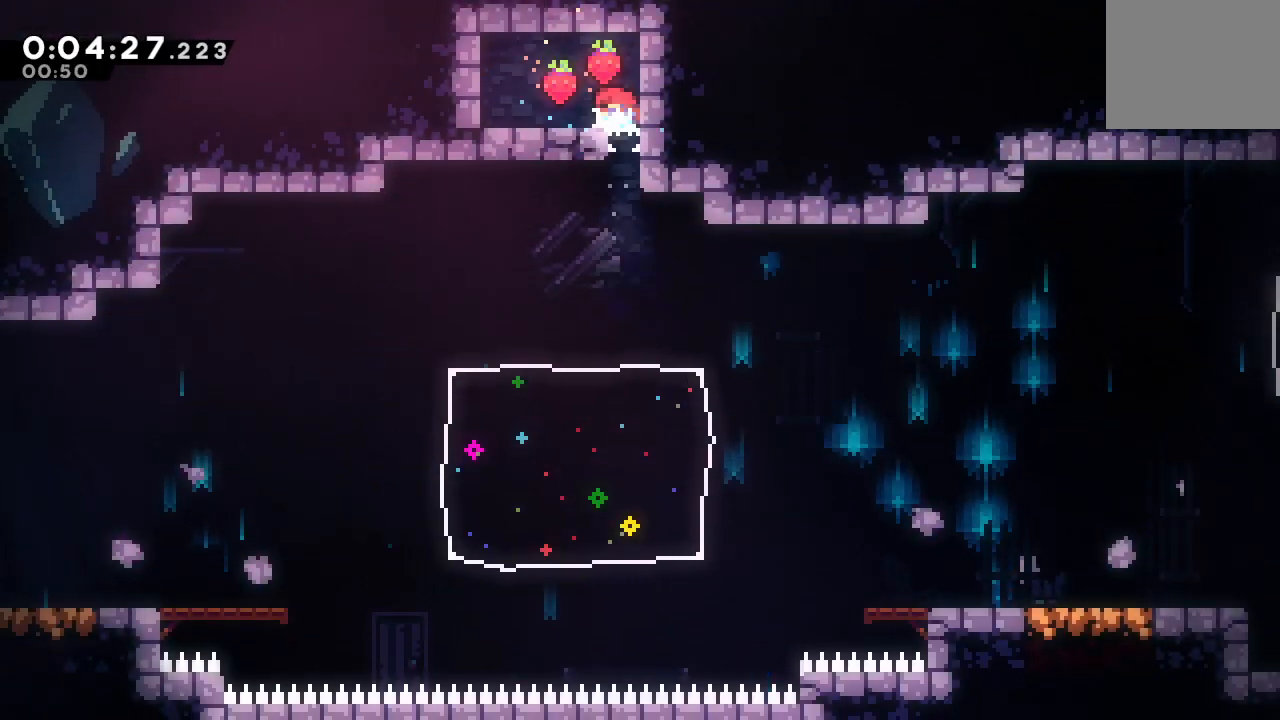
{"buttons": ["DPAD_DOWN"], "left_stick": "center", "right_stick": "center", "events": [[183, "DPAD_DOWN", "up"], [450, "DPAD_DOWN", "down"]]}
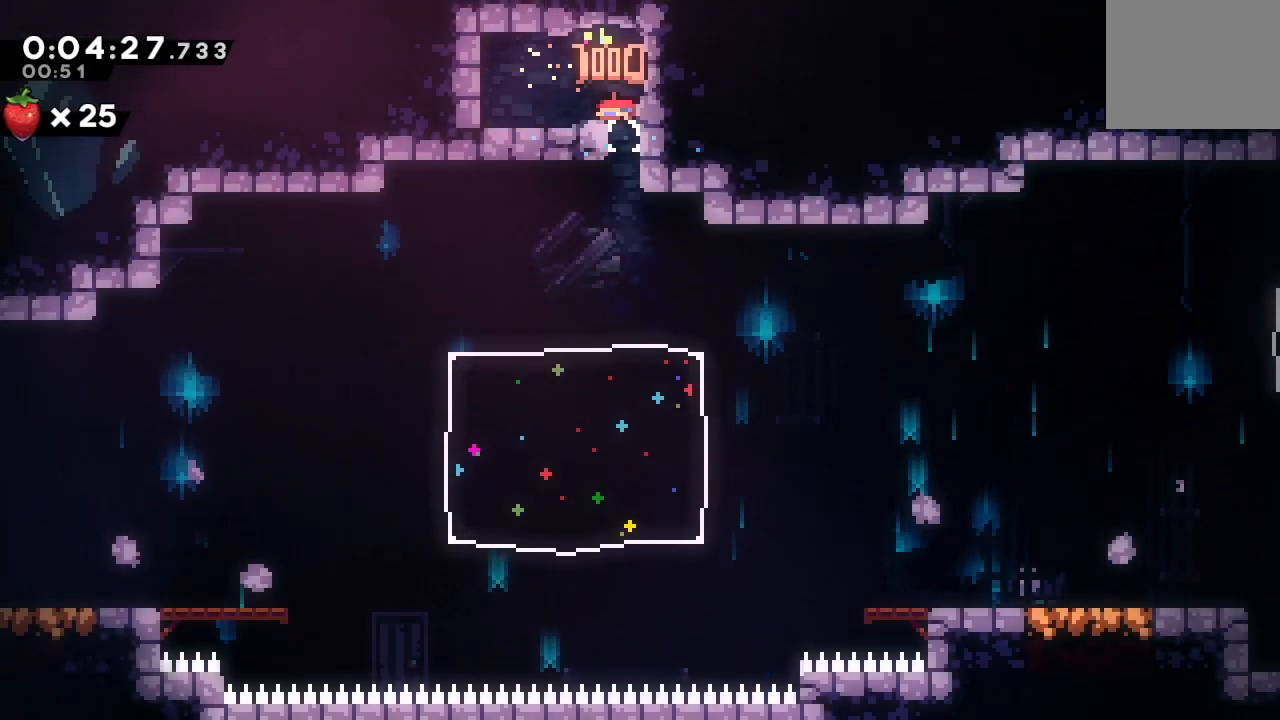
{"buttons": ["DPAD_DOWN"], "left_stick": "center", "right_stick": "center", "events": [[133, "DPAD_DOWN", "up"], [150, "DPAD_DOWN", "down"], [167, "DPAD_RIGHT", "down"], [183, "DPAD_DOWN", "up"], [283, "DPAD_DOWN", "down"], [283, "DPAD_RIGHT", "up"], [350, "DPAD_DOWN", "up"], [350, "DPAD_LEFT", "down"], [417, "DPAD_DOWN", "down"], [433, "DPAD_LEFT", "up"]]}